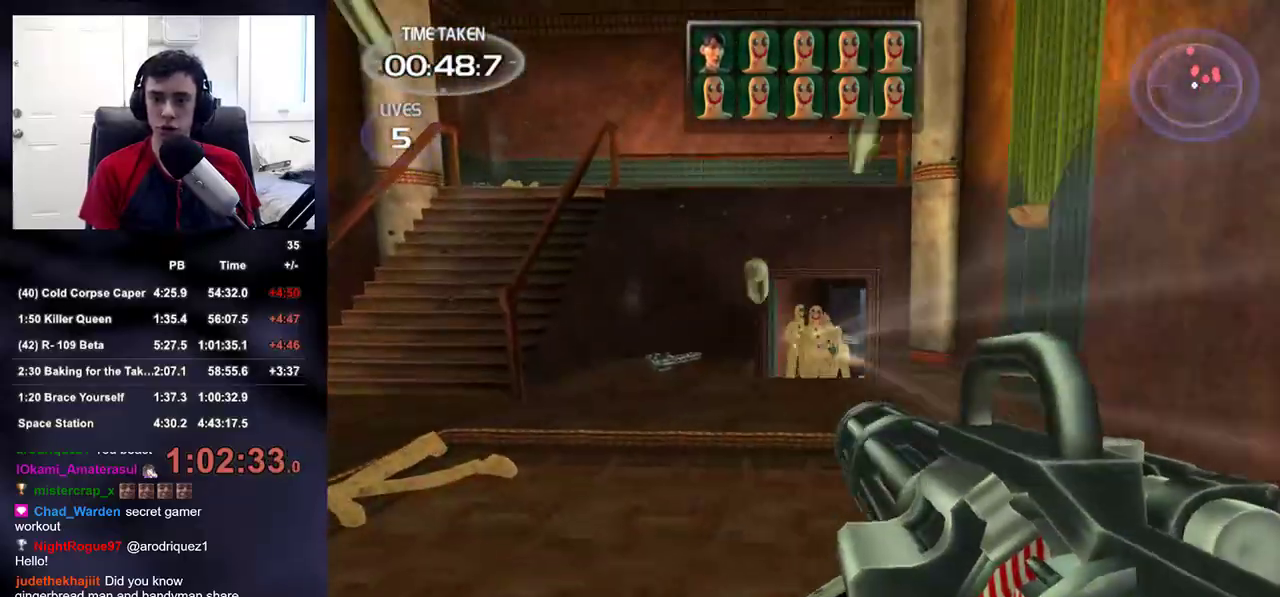
Gameplay with a controller (PlayStation layout); each line is a JSON object with the inputs held at the frame after it. "events" lists button and stick changes between this image and that frame as [ms after this image, input, new state], when the widget could be followed in between. Not read: L1.
{"buttons": ["R2"], "left_stick": "down", "right_stick": "up-right", "events": [[17, "right_stick", "center"], [183, "right_stick", "up-right"], [267, "right_stick", "center"], [383, "left_stick", "down"], [433, "right_stick", "up-right"]]}
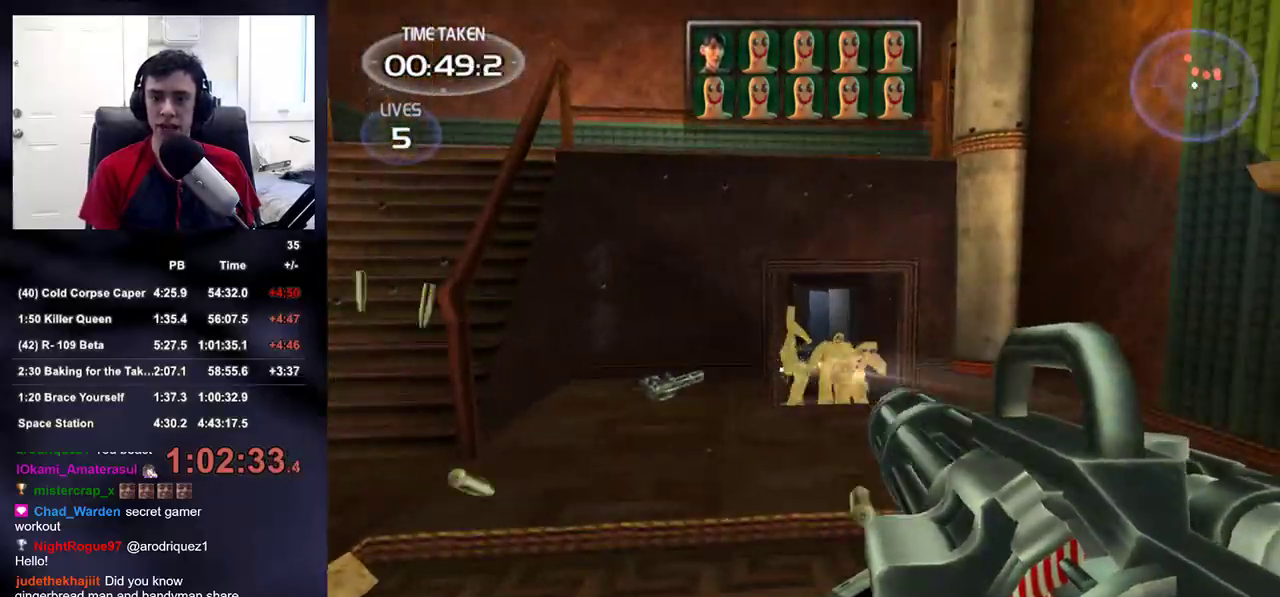
{"buttons": ["R2"], "left_stick": "up", "right_stick": "center", "events": [[17, "right_stick", "center"], [183, "left_stick", "center"], [233, "left_stick", "up"]]}
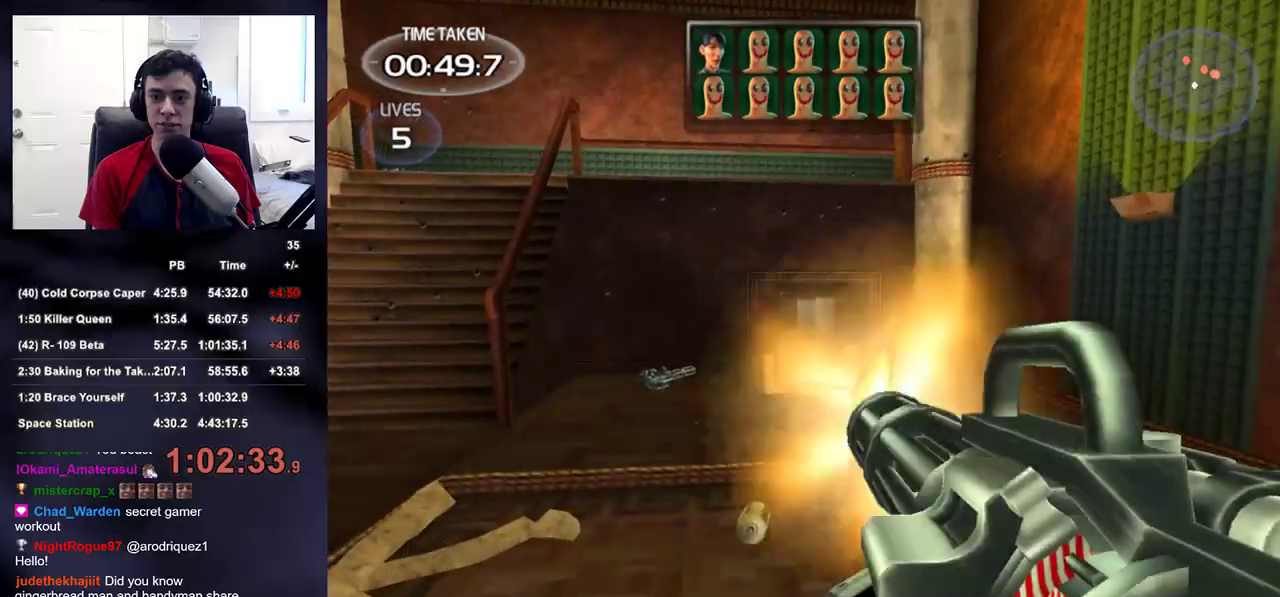
{"buttons": [], "left_stick": "up-left", "right_stick": "up-right", "events": [[183, "R2", "up"], [200, "left_stick", "up-left"], [417, "right_stick", "up-right"]]}
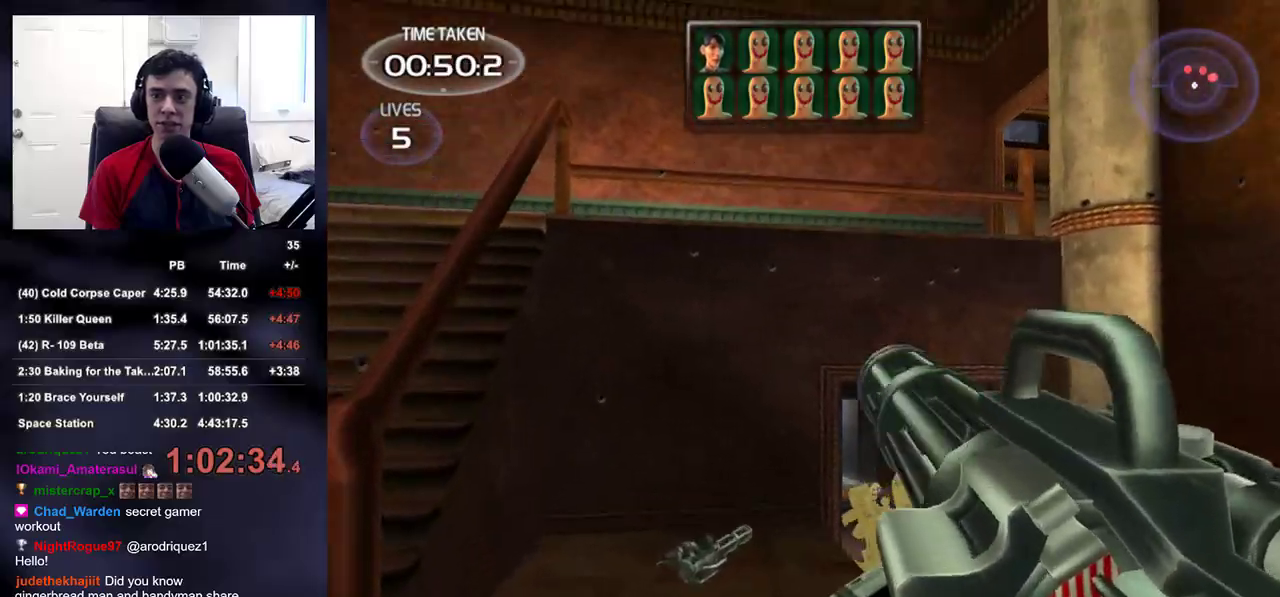
{"buttons": [], "left_stick": "up-right", "right_stick": "down", "events": [[233, "right_stick", "down-right"], [317, "right_stick", "down"], [367, "left_stick", "up-right"]]}
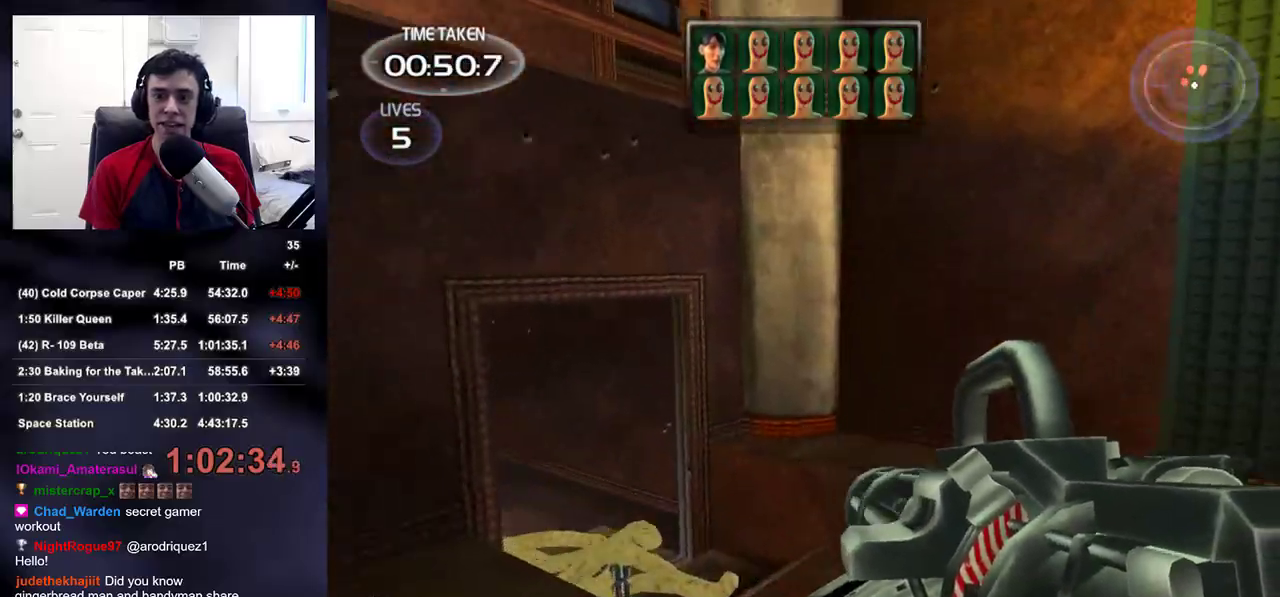
{"buttons": ["R2"], "left_stick": "up-right", "right_stick": "left", "events": [[133, "right_stick", "left"], [283, "right_stick", "center"], [333, "right_stick", "left"], [467, "R2", "down"]]}
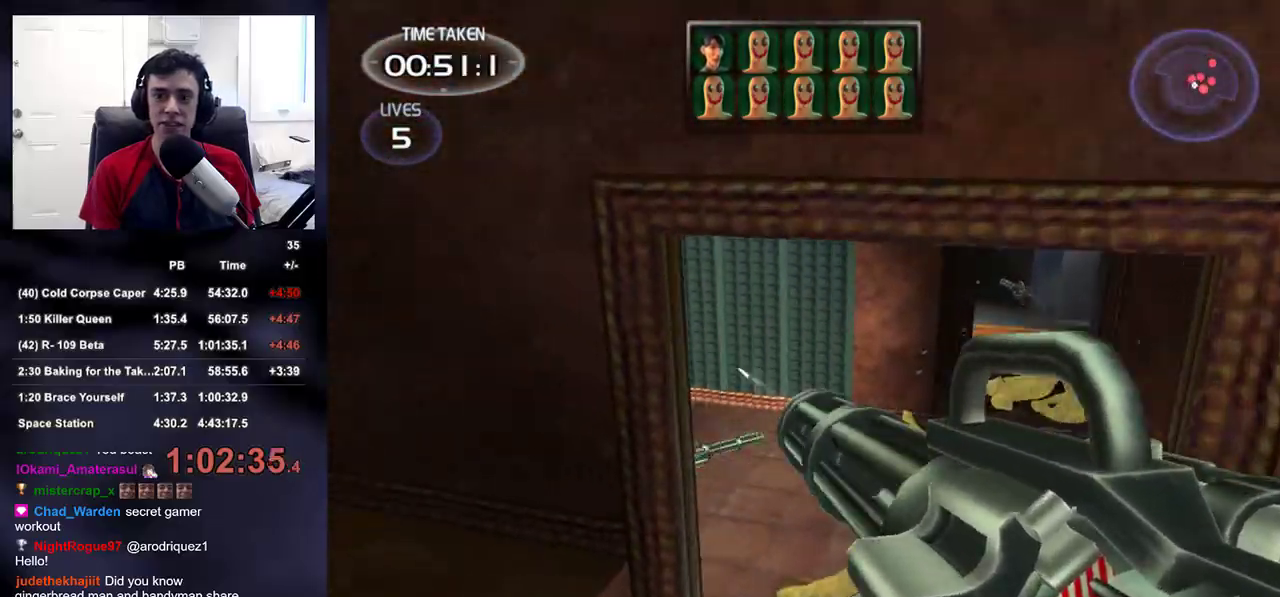
{"buttons": ["R2"], "left_stick": "up", "right_stick": "center", "events": [[117, "right_stick", "up-left"], [217, "right_stick", "center"], [317, "right_stick", "up"], [333, "left_stick", "up"], [467, "right_stick", "center"]]}
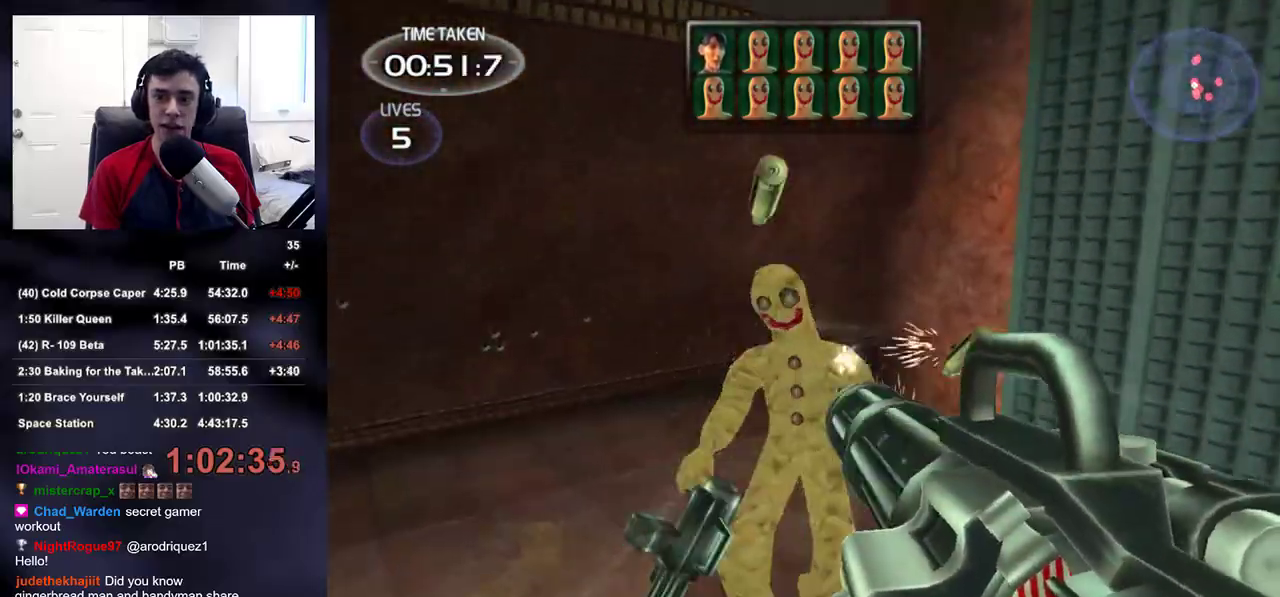
{"buttons": [], "left_stick": "up", "right_stick": "center", "events": [[183, "right_stick", "up"], [233, "right_stick", "up-right"], [300, "R2", "up"], [400, "right_stick", "center"]]}
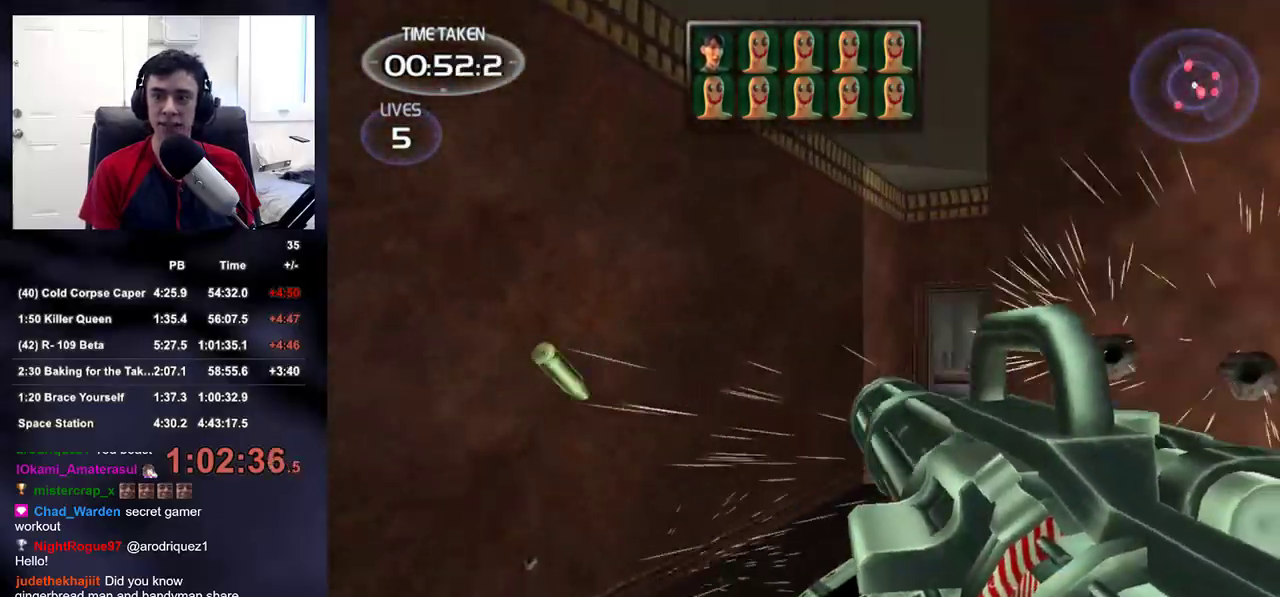
{"buttons": [], "left_stick": "up", "right_stick": "down", "events": [[33, "right_stick", "right"], [150, "right_stick", "center"], [433, "right_stick", "down"]]}
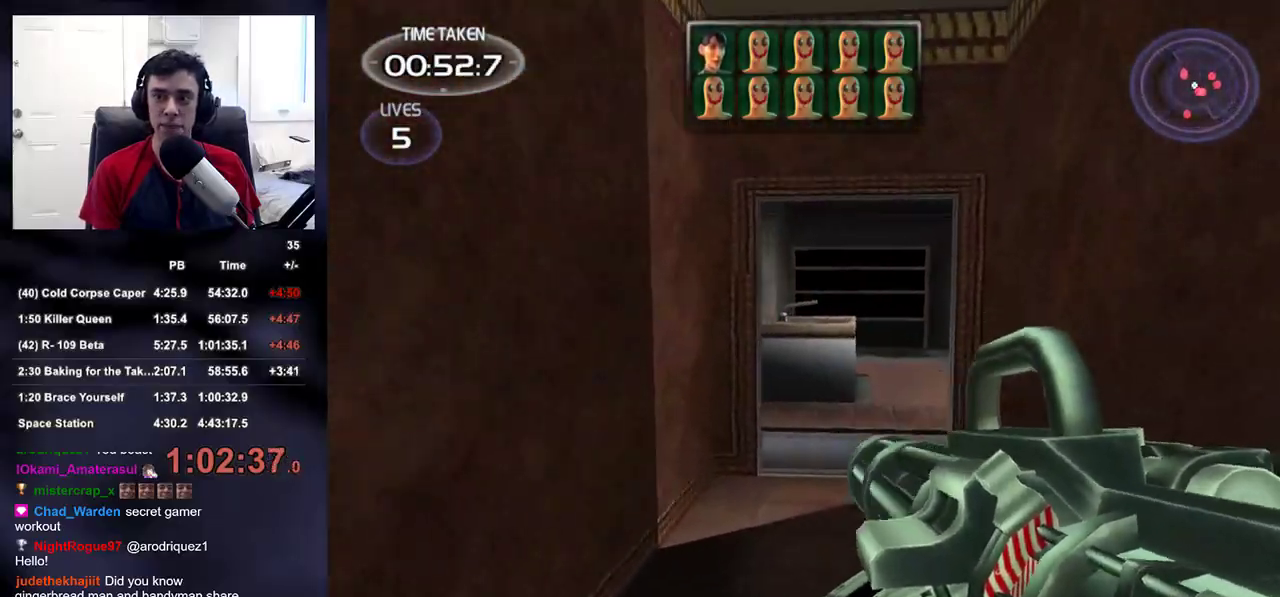
{"buttons": [], "left_stick": "up", "right_stick": "up-left", "events": [[17, "right_stick", "center"], [200, "right_stick", "up-left"], [333, "right_stick", "center"], [467, "right_stick", "up-left"]]}
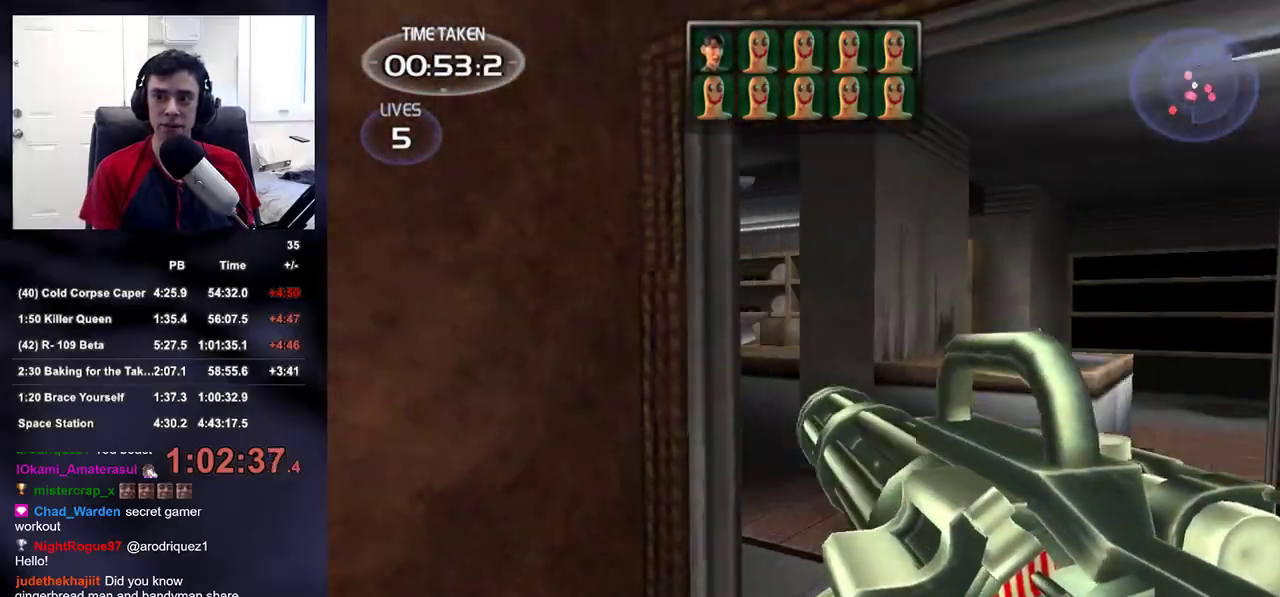
{"buttons": ["R2"], "left_stick": "up", "right_stick": "center", "events": [[33, "R2", "down"], [67, "left_stick", "up-right"], [167, "right_stick", "center"], [283, "right_stick", "up-left"], [367, "left_stick", "up"], [400, "right_stick", "center"]]}
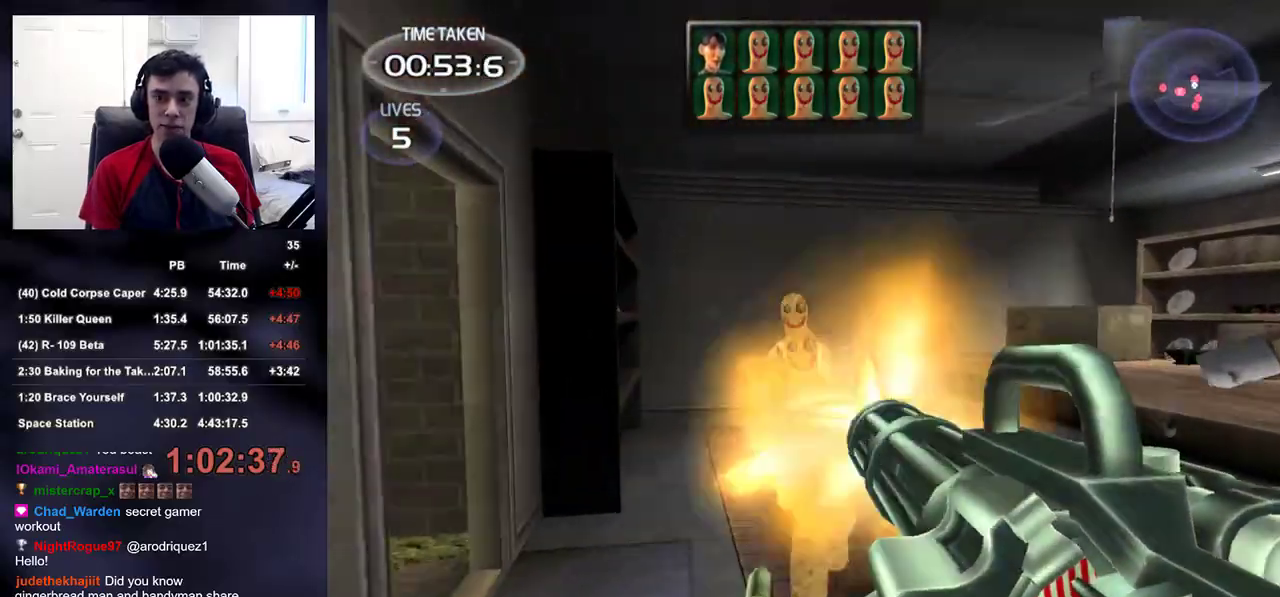
{"buttons": ["R2"], "left_stick": "up-left", "right_stick": "center", "events": [[417, "left_stick", "up-left"]]}
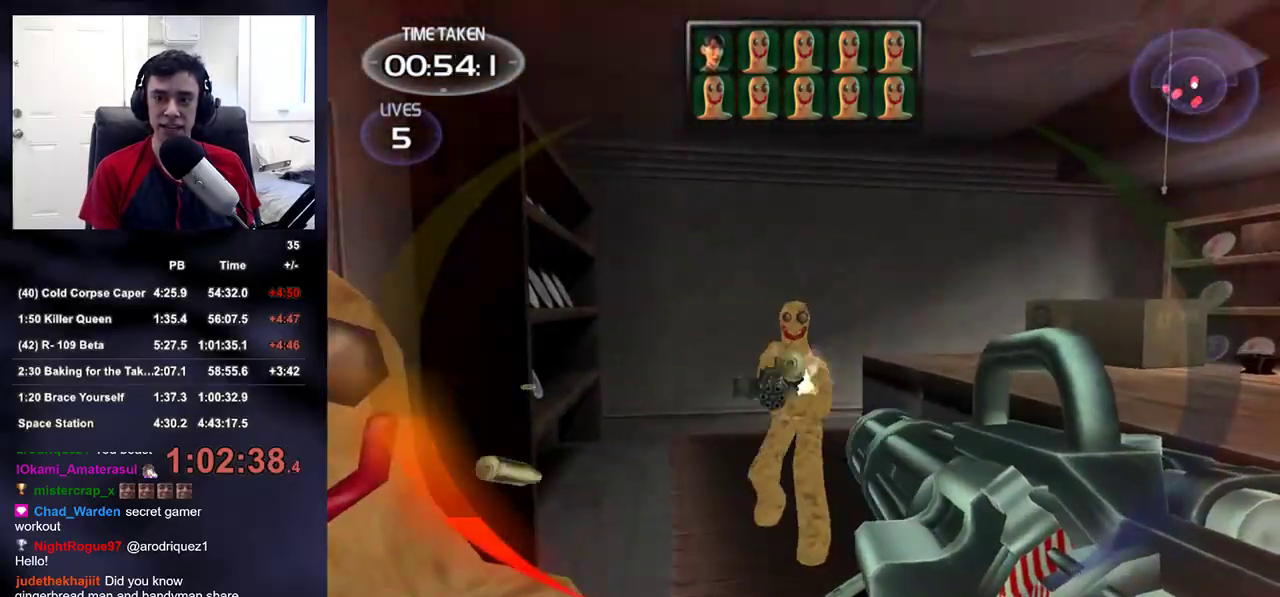
{"buttons": ["R2"], "left_stick": "down", "right_stick": "down-left", "events": [[83, "right_stick", "left"], [217, "left_stick", "right"], [267, "left_stick", "down"], [400, "right_stick", "down-left"]]}
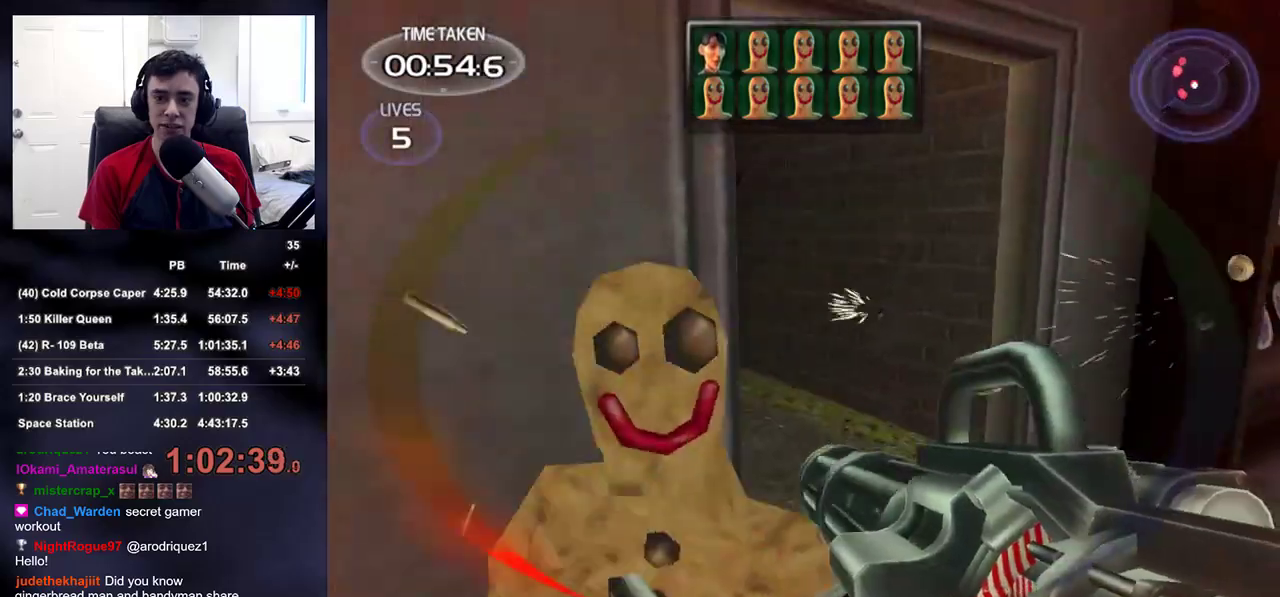
{"buttons": ["R2"], "left_stick": "down-right", "right_stick": "center", "events": [[83, "right_stick", "left"], [150, "left_stick", "right"], [317, "right_stick", "up-left"], [467, "right_stick", "center"], [500, "left_stick", "down-right"]]}
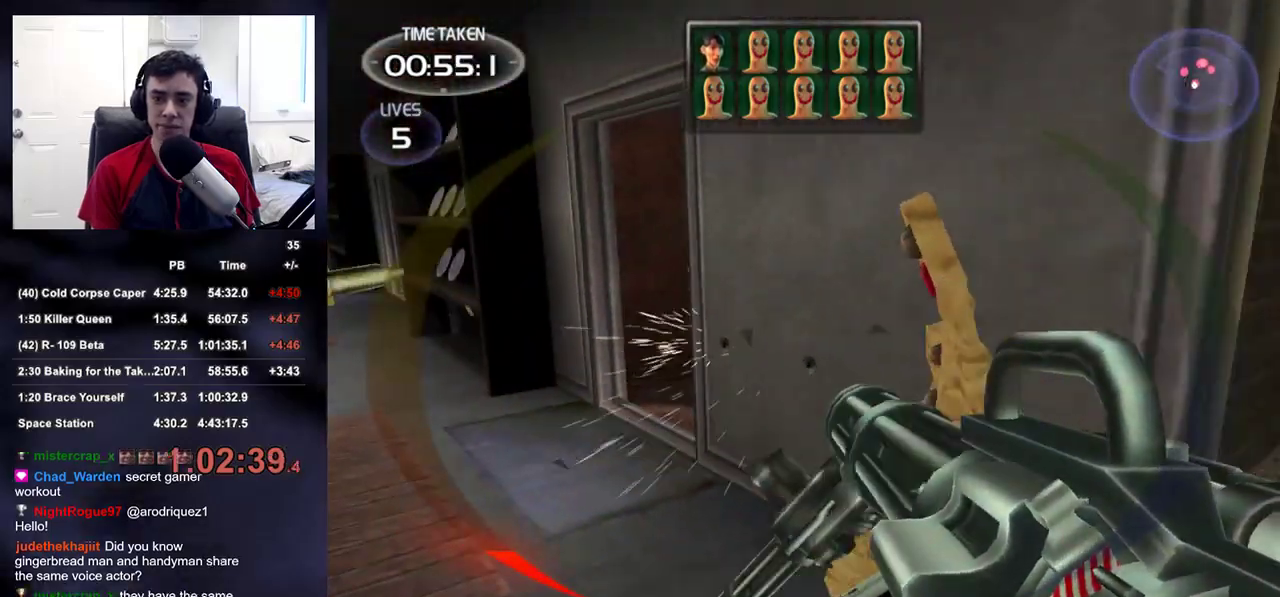
{"buttons": ["R2"], "left_stick": "down-right", "right_stick": "up-left", "events": [[83, "right_stick", "up-left"], [317, "right_stick", "center"], [417, "right_stick", "up-left"]]}
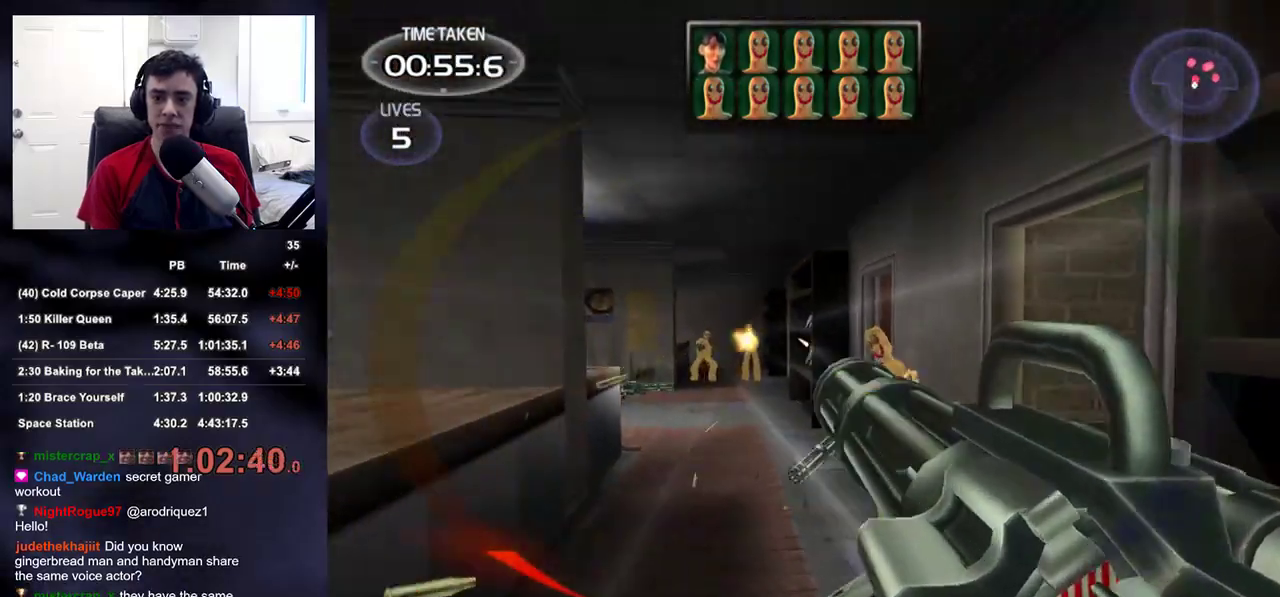
{"buttons": ["R2"], "left_stick": "up-right", "right_stick": "center", "events": [[67, "left_stick", "down"], [83, "right_stick", "center"], [217, "left_stick", "down-left"], [367, "right_stick", "up-right"], [383, "left_stick", "up-left"], [450, "right_stick", "center"], [483, "left_stick", "up-right"]]}
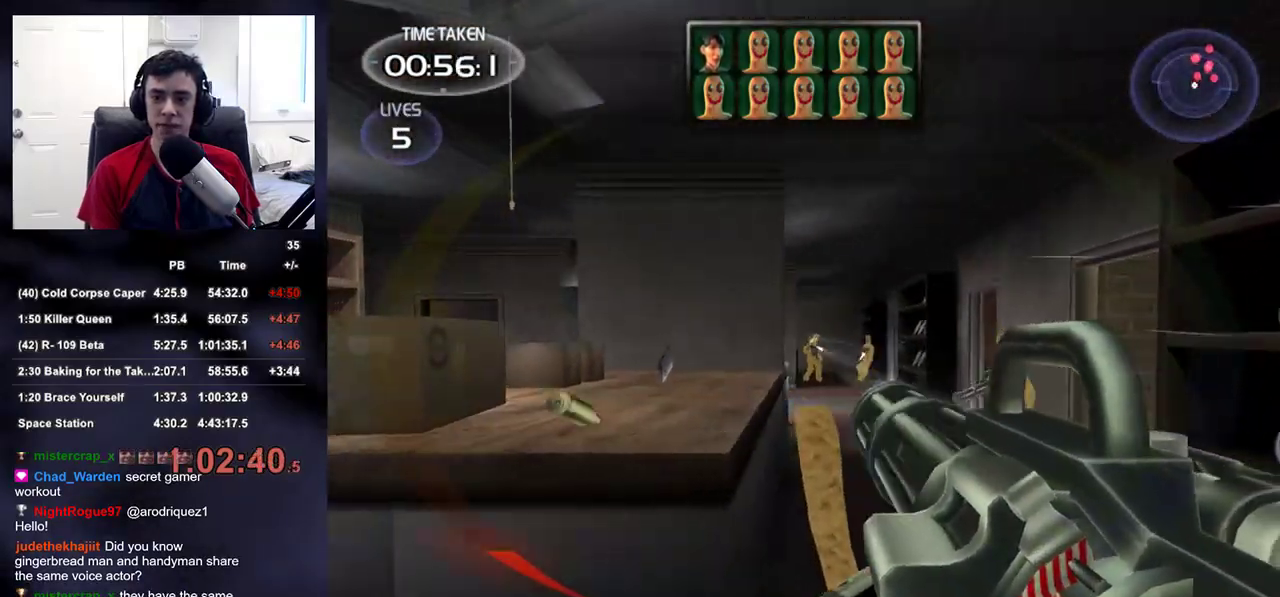
{"buttons": ["R2"], "left_stick": "up", "right_stick": "center", "events": [[50, "right_stick", "up-right"], [150, "left_stick", "down-right"], [150, "right_stick", "center"], [250, "left_stick", "down-left"], [433, "left_stick", "up"]]}
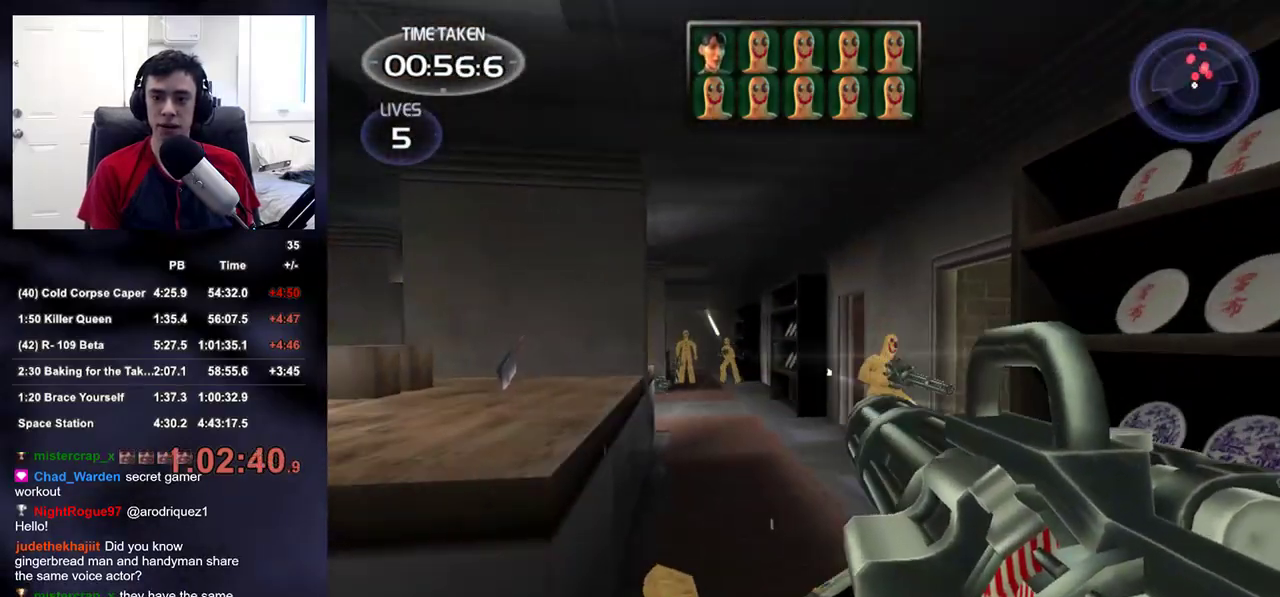
{"buttons": ["R2"], "left_stick": "down-left", "right_stick": "center", "events": [[33, "left_stick", "up-right"], [50, "right_stick", "up-left"], [150, "right_stick", "center"], [250, "left_stick", "down"], [333, "right_stick", "up"], [400, "right_stick", "center"], [467, "left_stick", "down-left"]]}
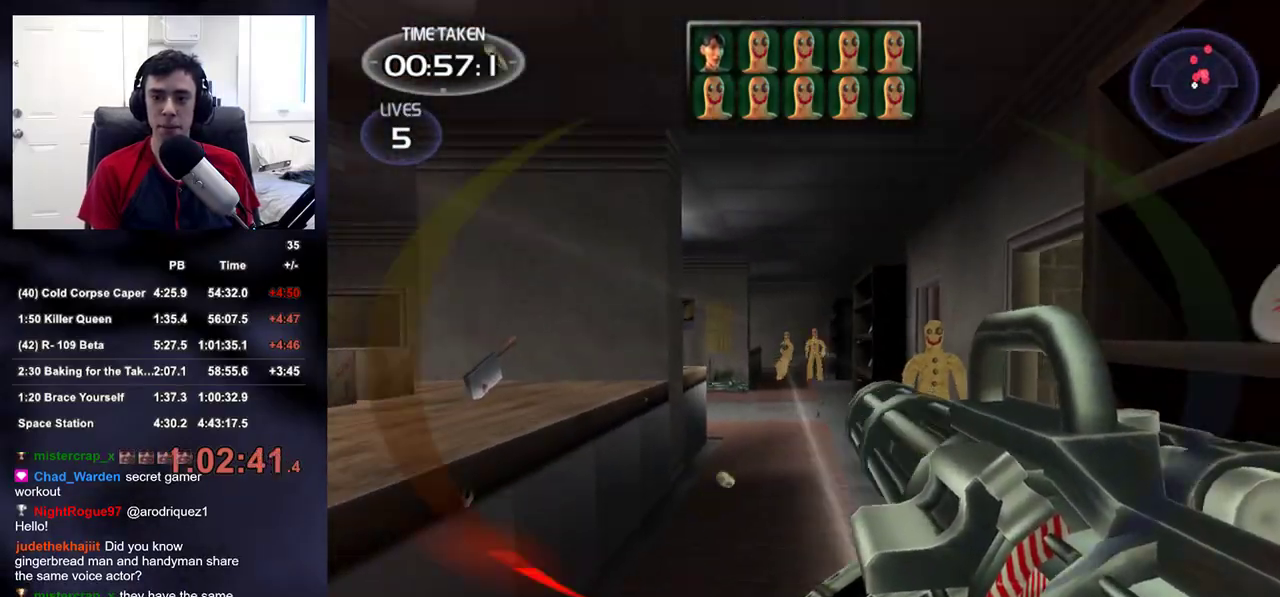
{"buttons": ["R2"], "left_stick": "up", "right_stick": "up", "events": [[17, "right_stick", "right"], [167, "right_stick", "center"], [233, "left_stick", "center"], [317, "left_stick", "up"], [467, "right_stick", "up"]]}
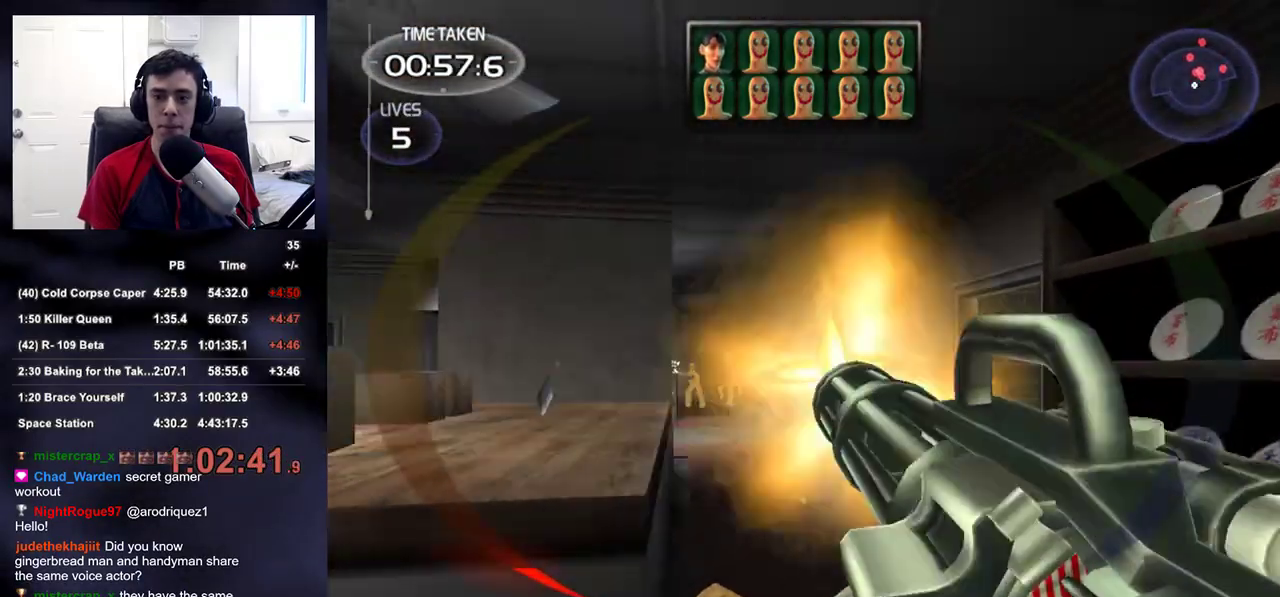
{"buttons": ["R2"], "left_stick": "down-left", "right_stick": "center", "events": [[50, "right_stick", "left"], [67, "left_stick", "up-right"], [133, "right_stick", "center"], [217, "left_stick", "down-right"], [317, "left_stick", "down-left"], [333, "right_stick", "down-right"], [417, "right_stick", "center"]]}
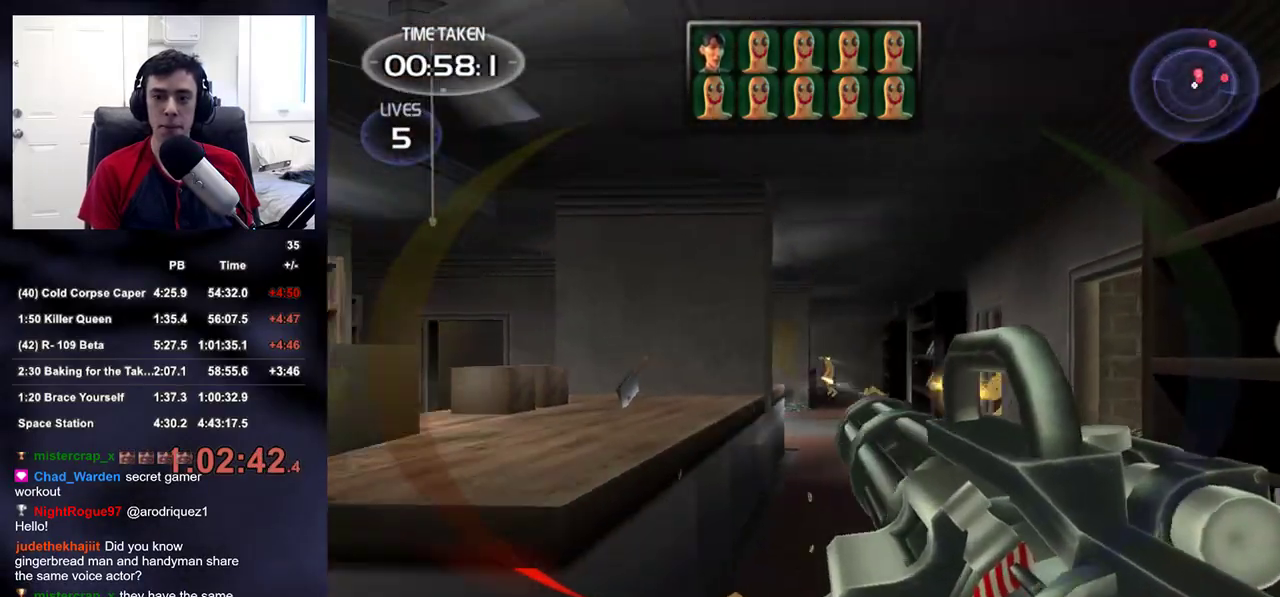
{"buttons": [], "left_stick": "up-left", "right_stick": "left", "events": [[83, "right_stick", "right"], [100, "left_stick", "up-left"], [150, "right_stick", "center"], [183, "left_stick", "up"], [300, "left_stick", "up-left"], [350, "R2", "up"], [383, "right_stick", "down"], [467, "right_stick", "left"]]}
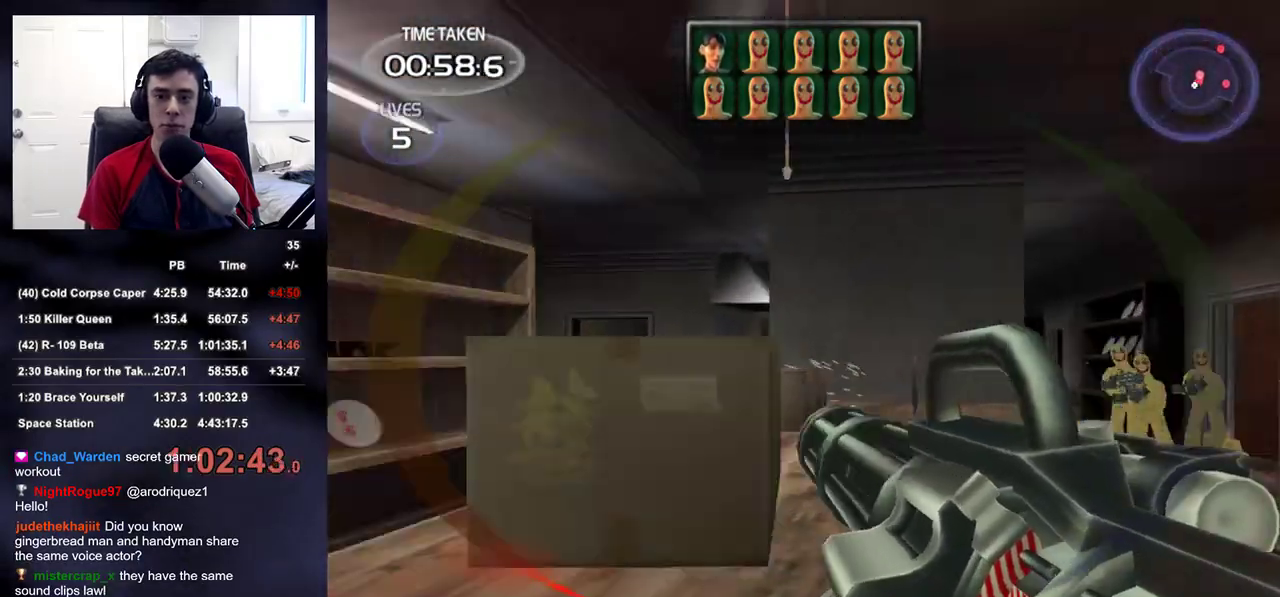
{"buttons": [], "left_stick": "up-left", "right_stick": "center", "events": [[83, "right_stick", "center"], [183, "DPAD_RIGHT", "down"], [200, "DPAD_UP", "down"], [217, "right_stick", "right"], [233, "DPAD_UP", "up"], [233, "left_stick", "center"], [250, "DPAD_LEFT", "down"], [250, "DPAD_RIGHT", "up"], [250, "DPAD_UP", "down"], [300, "DPAD_UP", "up"], [333, "DPAD_LEFT", "up"], [383, "right_stick", "center"], [450, "left_stick", "up-left"]]}
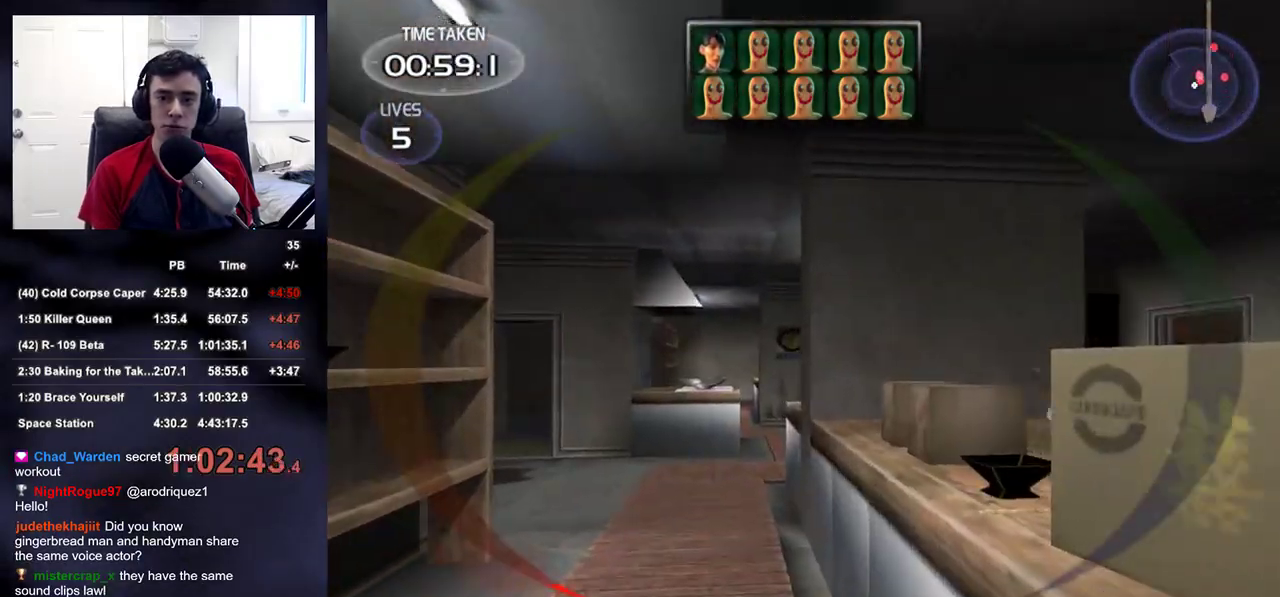
{"buttons": [], "left_stick": "left", "right_stick": "down-right", "events": [[83, "right_stick", "right"], [467, "left_stick", "left"], [467, "right_stick", "down-right"]]}
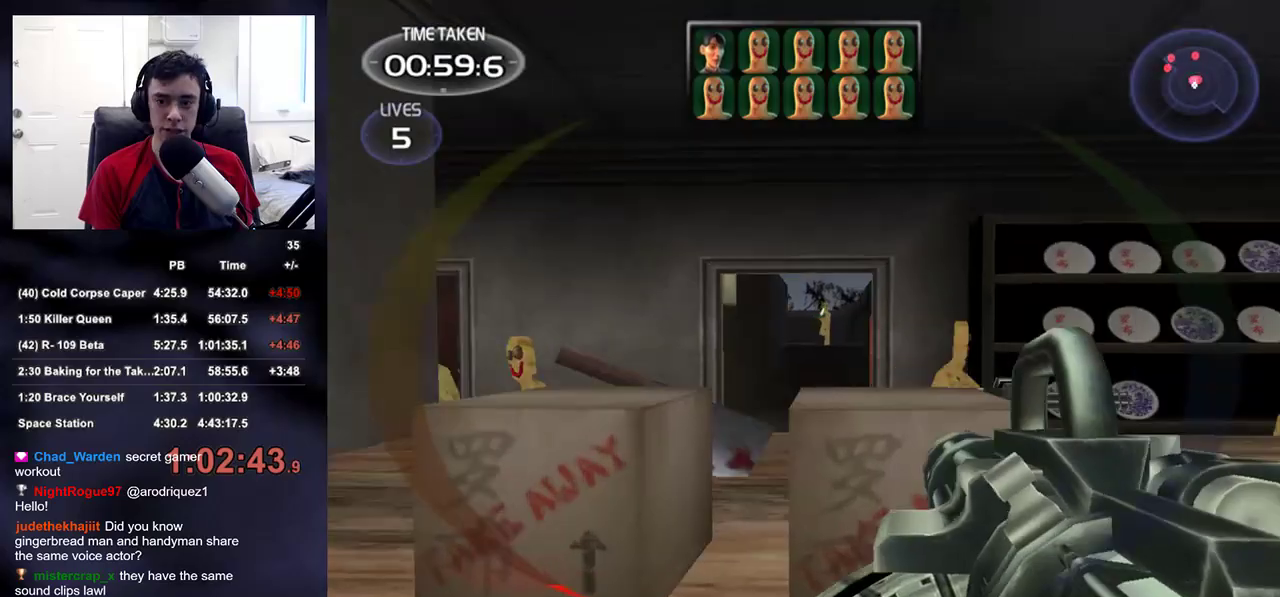
{"buttons": [], "left_stick": "up-left", "right_stick": "right", "events": [[167, "R1", "down"], [183, "right_stick", "up-right"], [250, "R1", "up"], [433, "right_stick", "right"], [483, "left_stick", "up-left"]]}
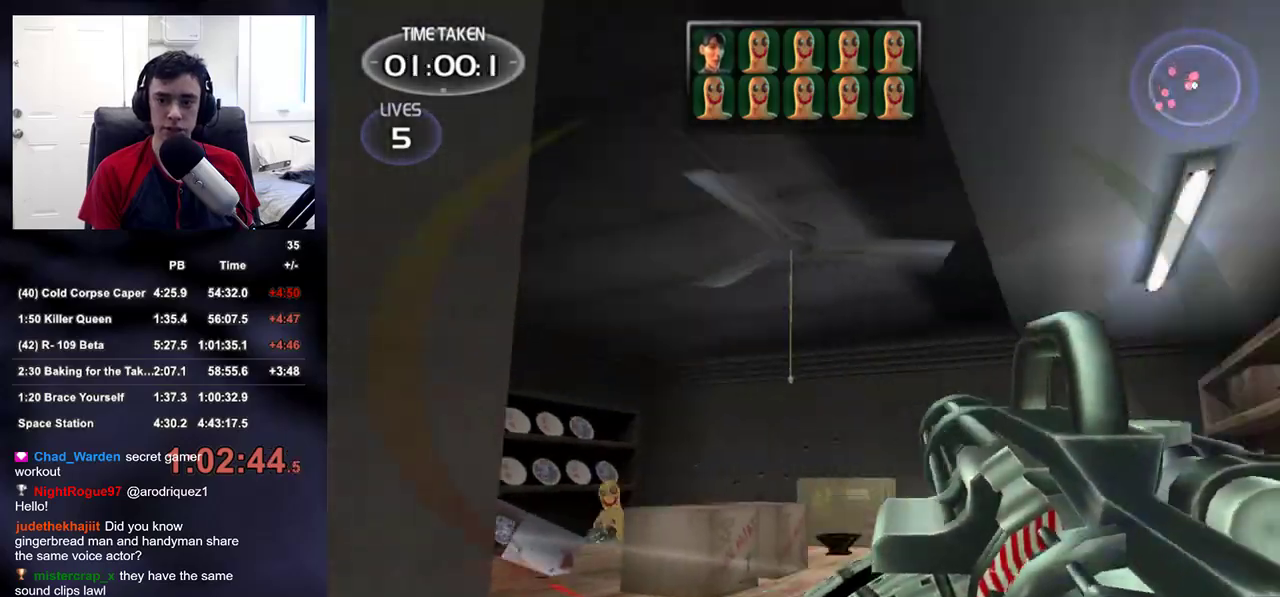
{"buttons": [], "left_stick": "down-left", "right_stick": "center", "events": [[50, "right_stick", "center"], [83, "left_stick", "up"], [100, "CIRCLE", "down"], [183, "CIRCLE", "up"], [300, "left_stick", "left"], [300, "right_stick", "down-right"], [350, "left_stick", "down-left"], [500, "right_stick", "center"]]}
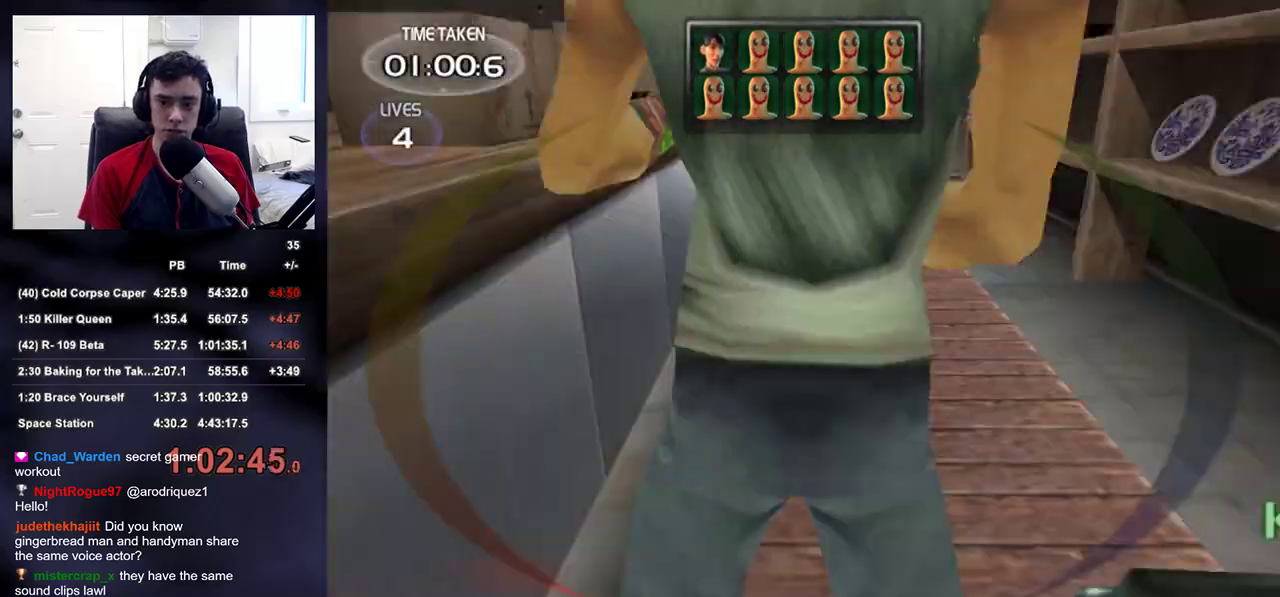
{"buttons": ["SQUARE"], "left_stick": "up-right", "right_stick": "left", "events": [[33, "CIRCLE", "down"], [83, "left_stick", "up-right"], [117, "CIRCLE", "up"], [133, "R2", "down"], [333, "CIRCLE", "down"], [367, "R2", "up"], [417, "CIRCLE", "up"], [450, "right_stick", "left"], [500, "SQUARE", "down"]]}
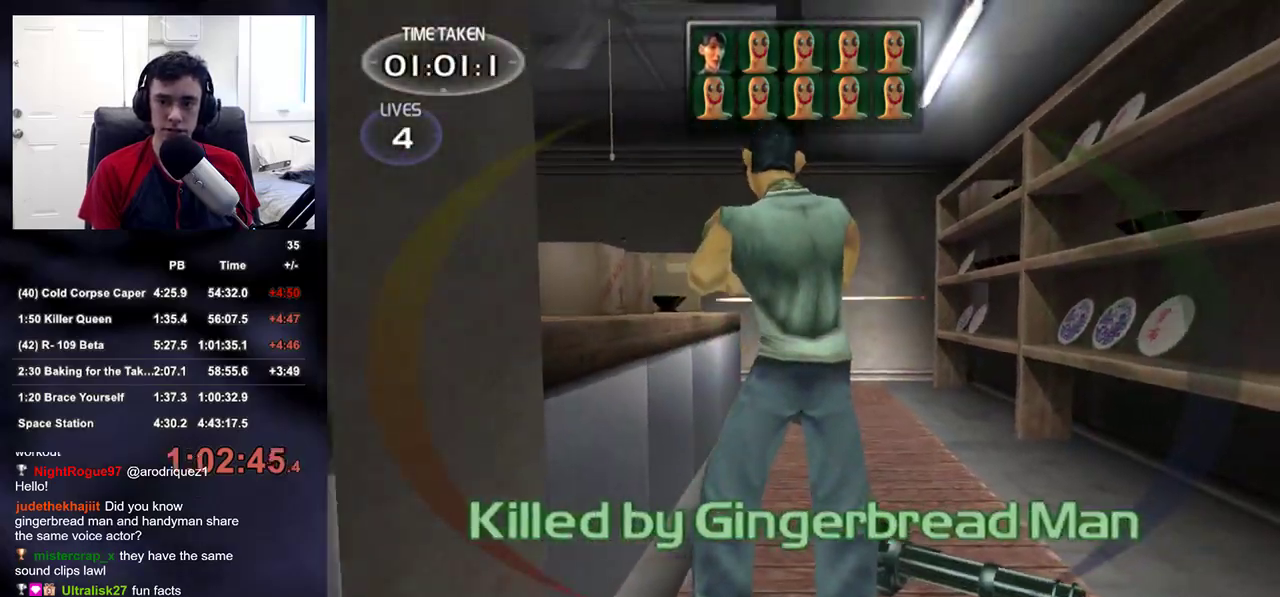
{"buttons": [], "left_stick": "right", "right_stick": "left", "events": [[67, "right_stick", "center"], [150, "SQUARE", "up"], [183, "right_stick", "down-left"], [267, "left_stick", "up"], [350, "right_stick", "center"], [383, "SQUARE", "down"], [450, "left_stick", "right"], [467, "SQUARE", "up"], [483, "right_stick", "left"]]}
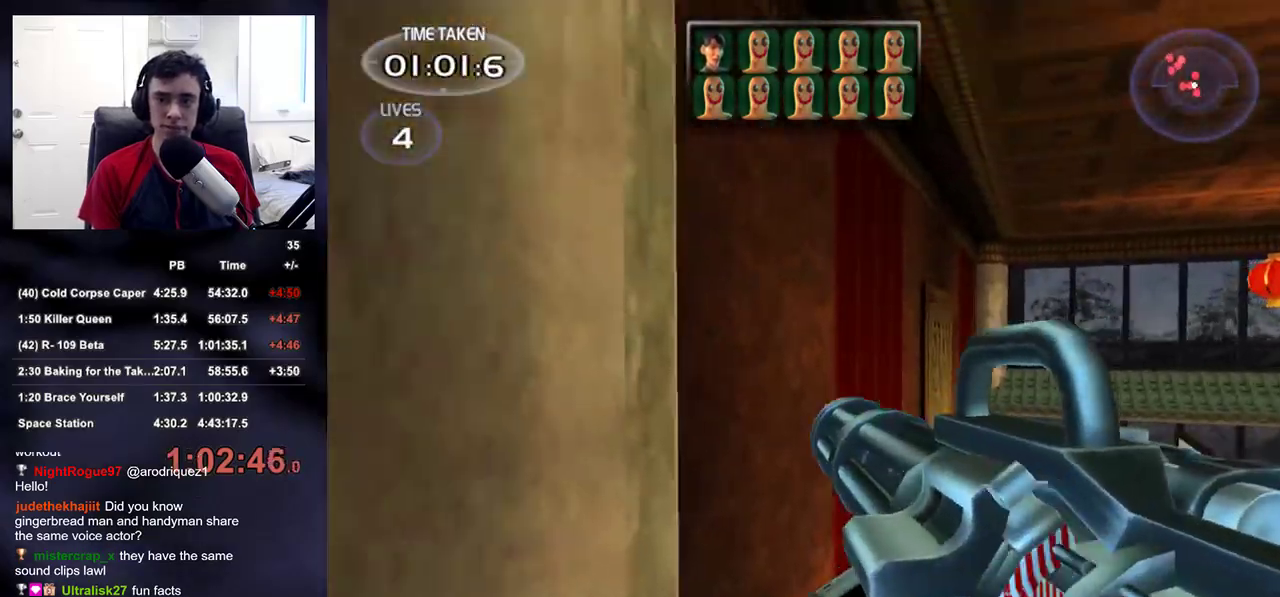
{"buttons": [], "left_stick": "down-left", "right_stick": "left", "events": [[17, "R1", "down"], [83, "left_stick", "down"], [133, "R1", "up"], [500, "left_stick", "down-left"]]}
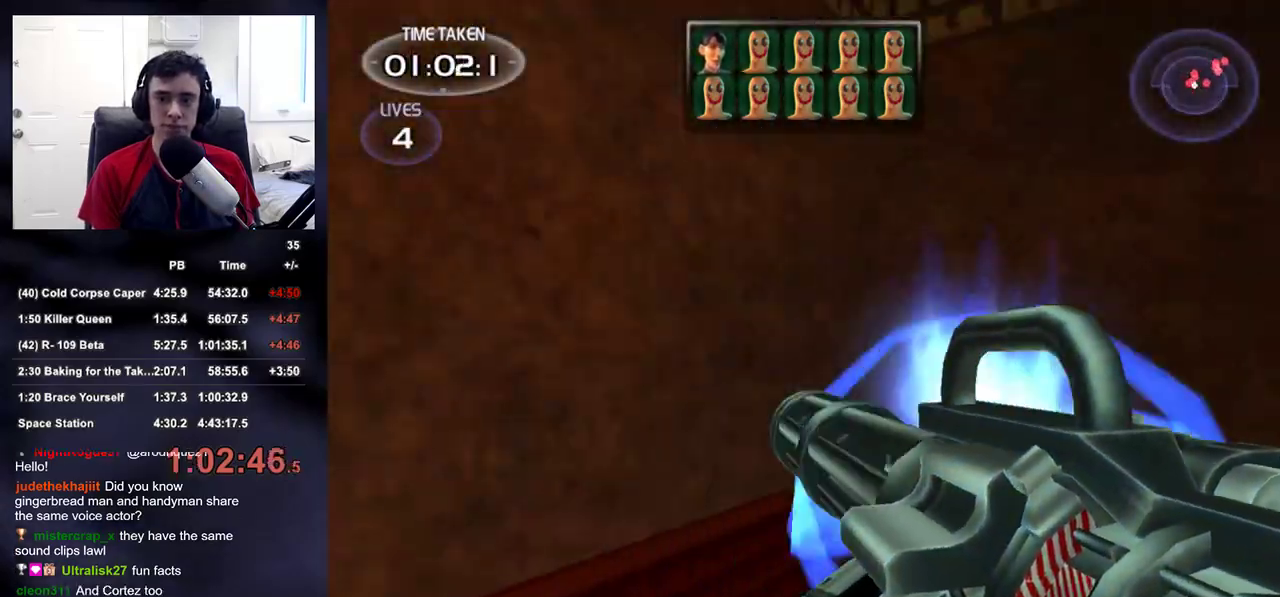
{"buttons": [], "left_stick": "up-left", "right_stick": "center", "events": [[250, "left_stick", "up-left"], [483, "right_stick", "center"]]}
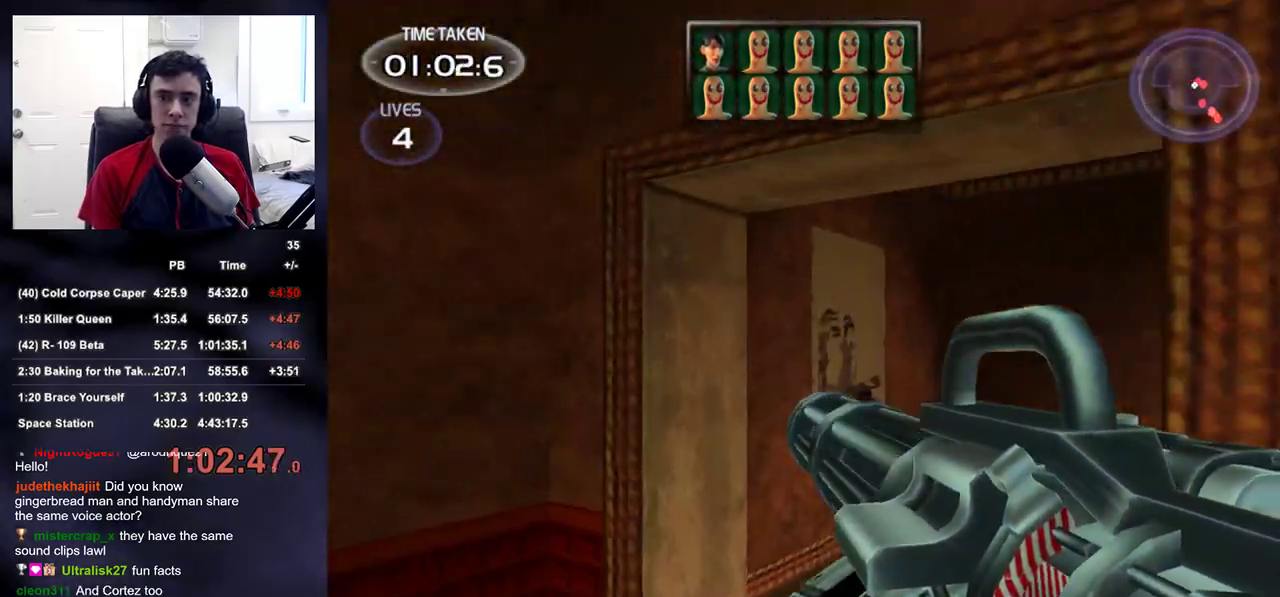
{"buttons": ["R2"], "left_stick": "down-left", "right_stick": "down", "events": [[50, "right_stick", "right"], [283, "right_stick", "down-right"], [367, "R2", "down"], [433, "right_stick", "down"], [500, "left_stick", "down-left"]]}
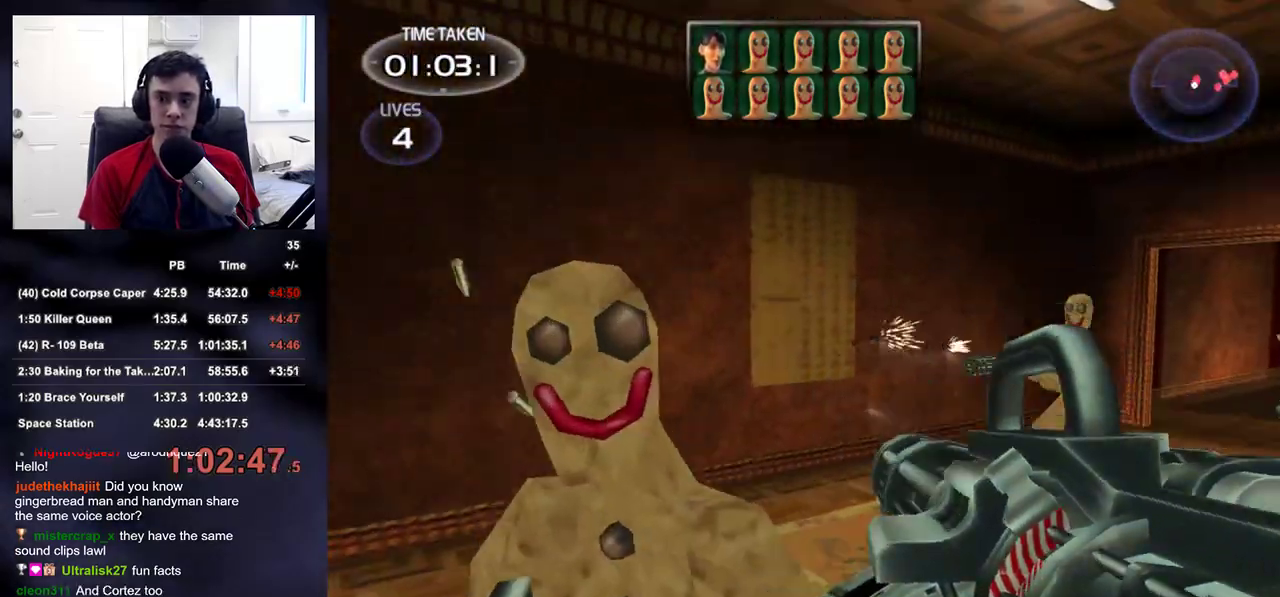
{"buttons": ["R2"], "left_stick": "center", "right_stick": "up-right", "events": [[67, "left_stick", "center"], [133, "right_stick", "center"], [217, "right_stick", "left"], [367, "right_stick", "up-right"]]}